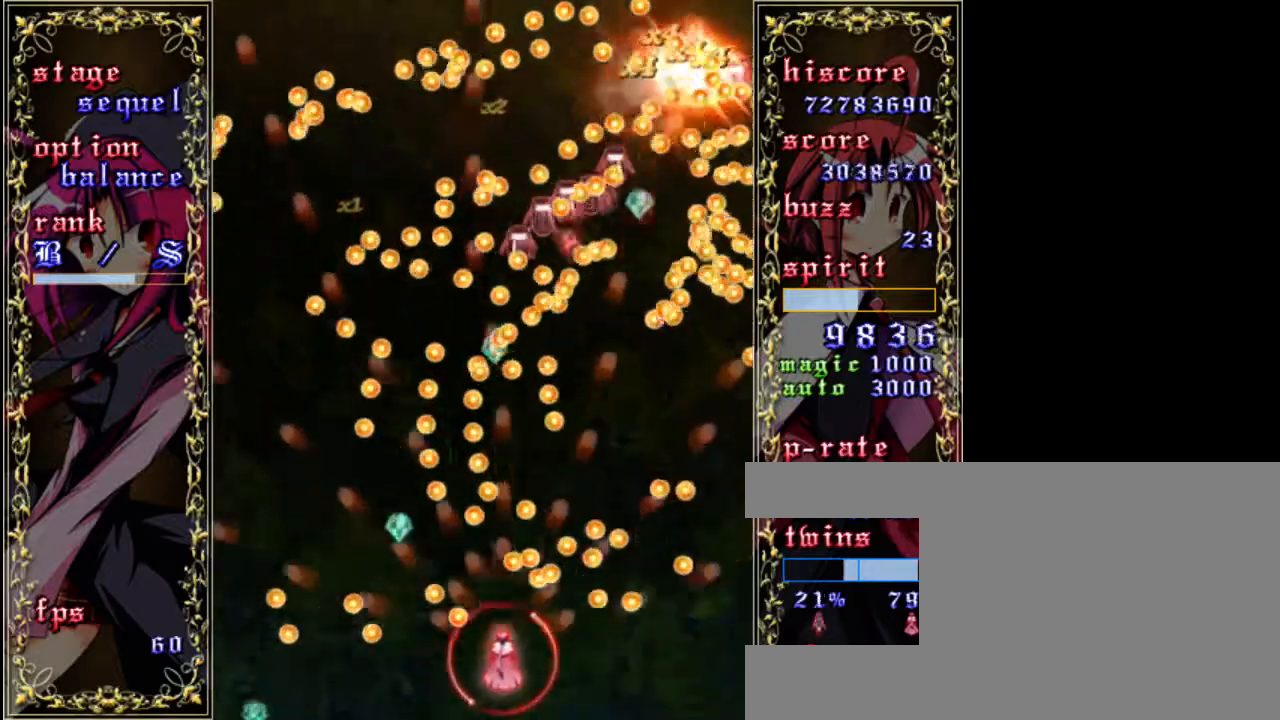
Gameplay with keyboard; each line is a JSON object with the keys held at the frame after it. "events" lists presses ("down") and releases ("up") of "a", "c", "d", "down", "left", "right", "s", "shift", "up", "x" and "z" between this image and that frame as [ms after this image, input, new state], when the widget could be followed in between. No other keys are recorded. Mouse input is not recorded.
{"keys": ["down", "shift", "z"], "events": [[250, "left", "down"], [317, "shift", "down"], [350, "left", "up"], [383, "down", "down"]]}
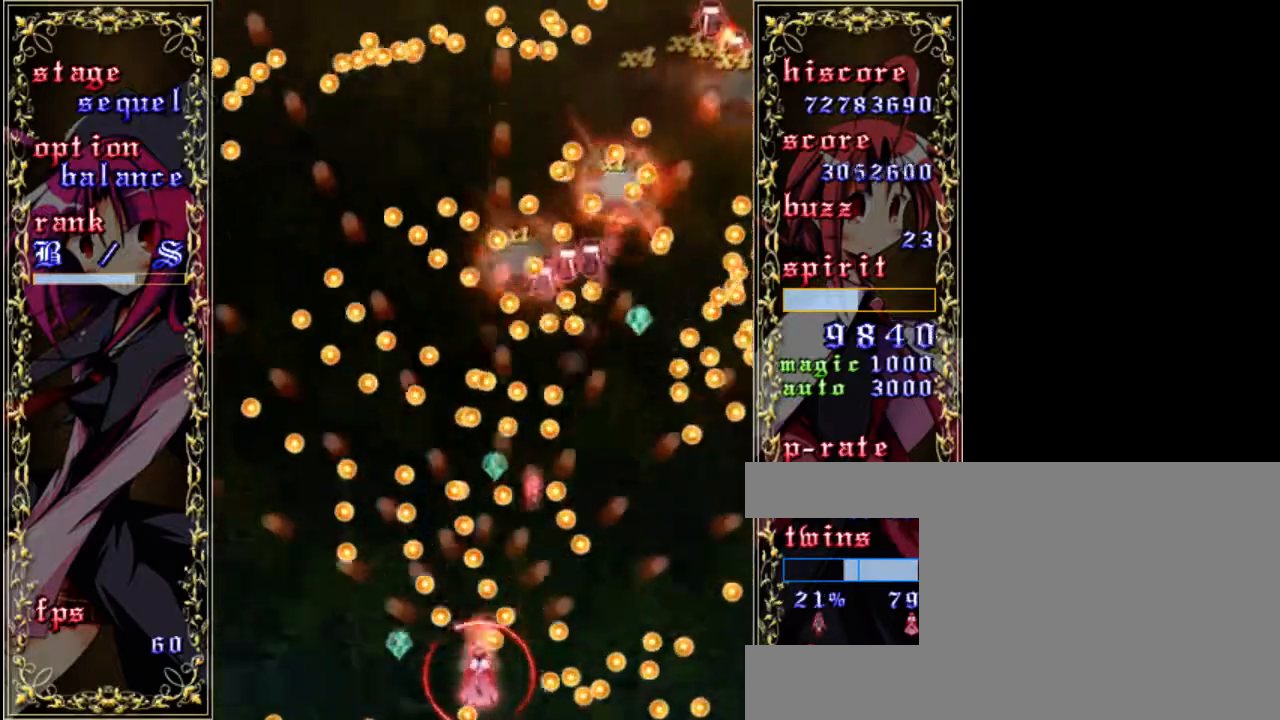
{"keys": ["left", "z"], "events": [[250, "left", "down"], [283, "down", "up"], [417, "shift", "up"]]}
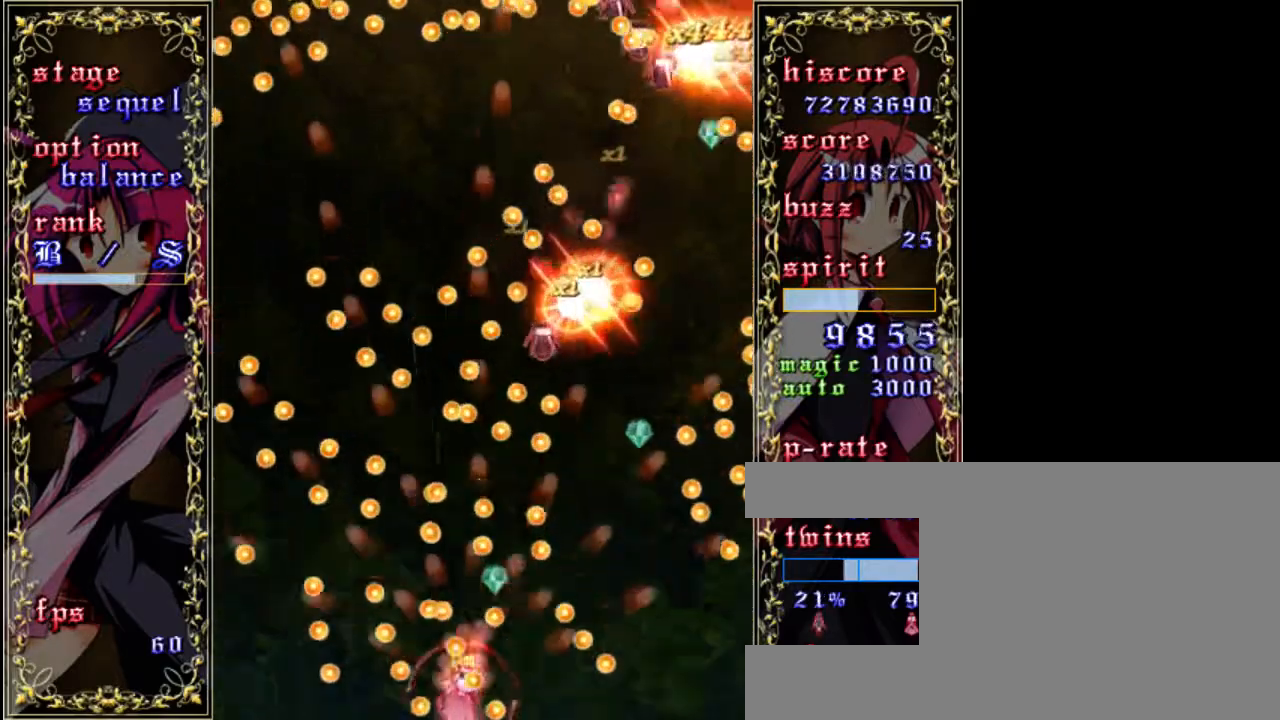
{"keys": ["shift", "z"], "events": [[117, "left", "up"], [117, "shift", "down"], [217, "left", "down"], [350, "left", "up"]]}
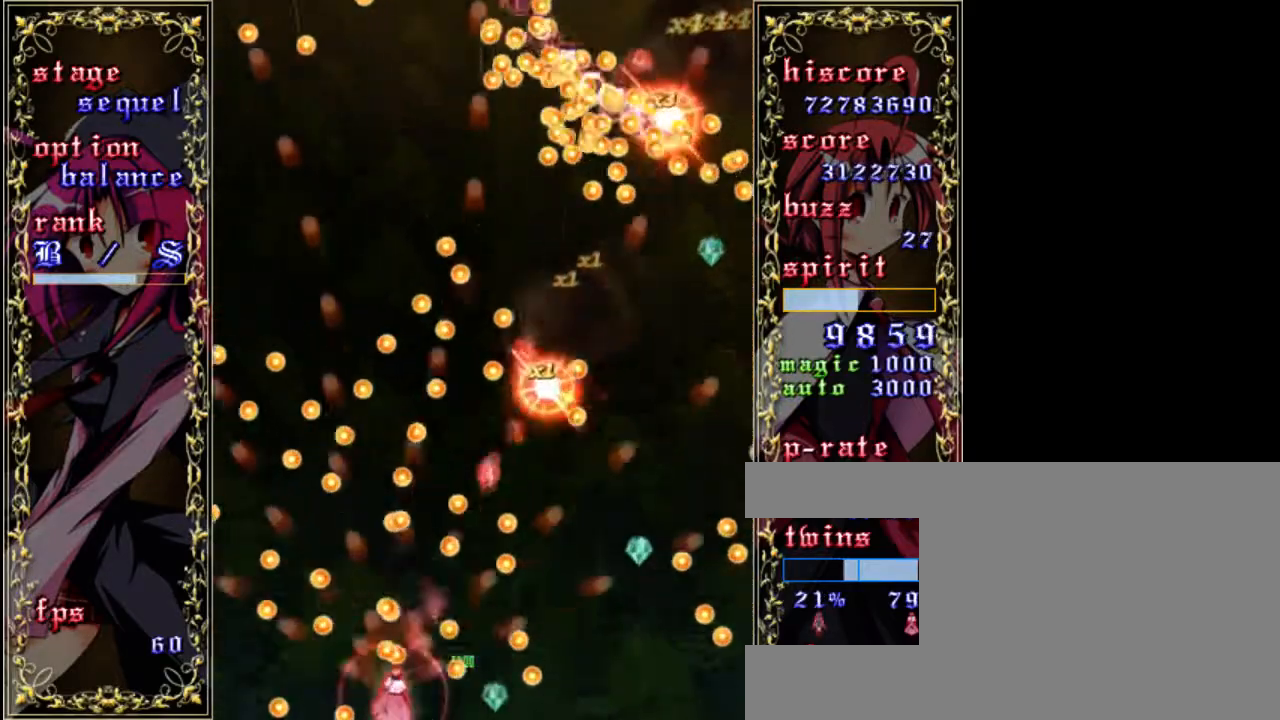
{"keys": ["z"], "events": [[17, "right", "down"], [183, "right", "up"], [250, "left", "down"], [450, "left", "up"], [450, "right", "down"], [483, "right", "up"], [483, "shift", "up"]]}
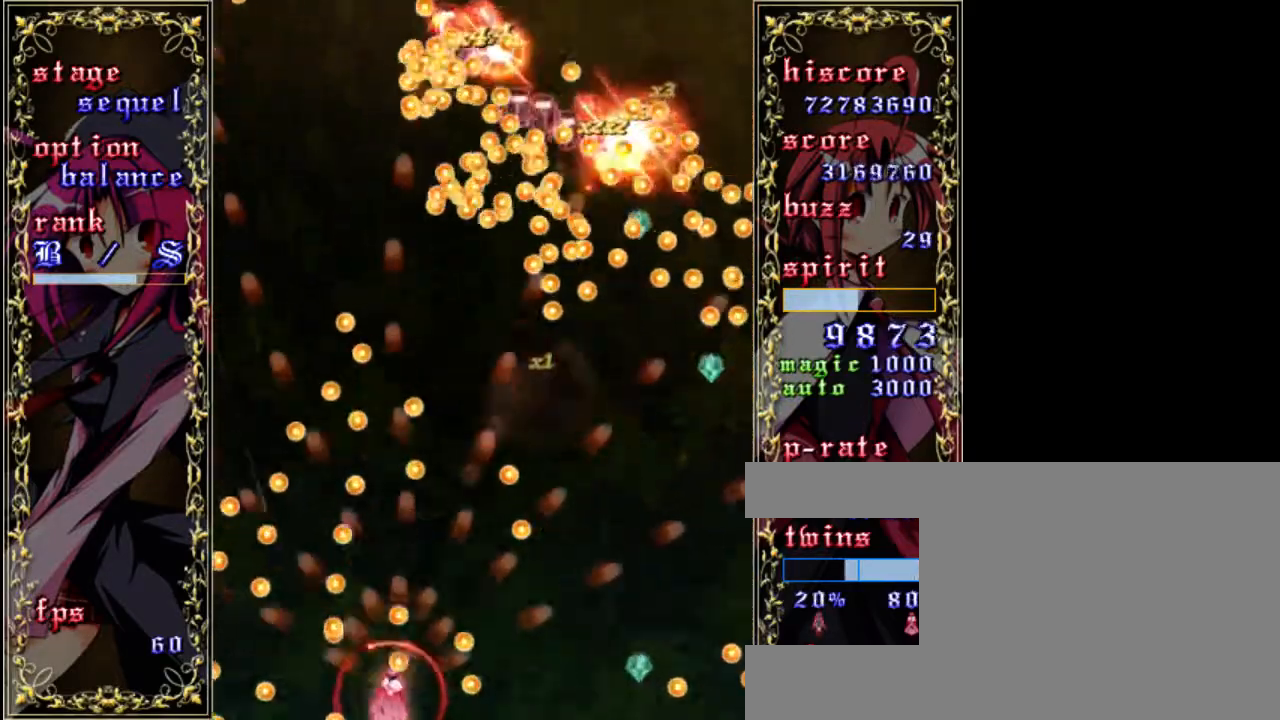
{"keys": ["right", "z"], "events": [[50, "right", "down"], [150, "right", "up"], [417, "right", "down"]]}
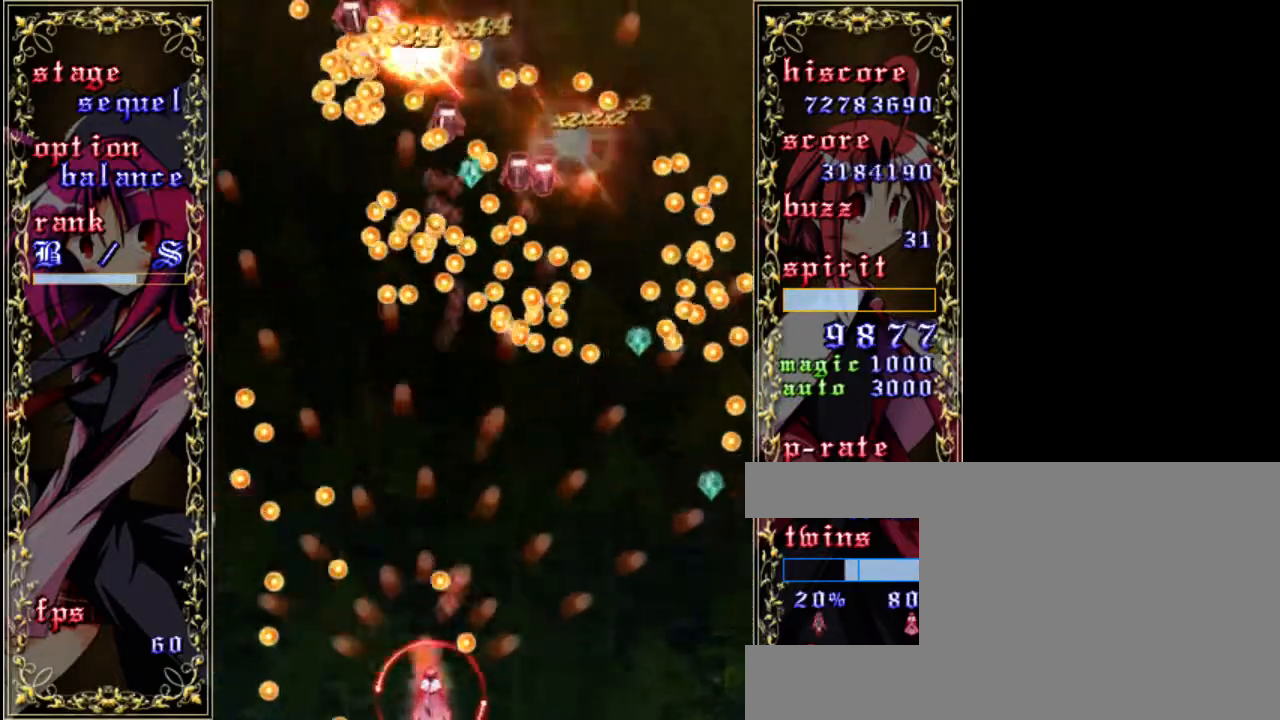
{"keys": ["left", "z"], "events": [[50, "right", "up"], [117, "right", "down"], [283, "right", "up"], [450, "left", "down"]]}
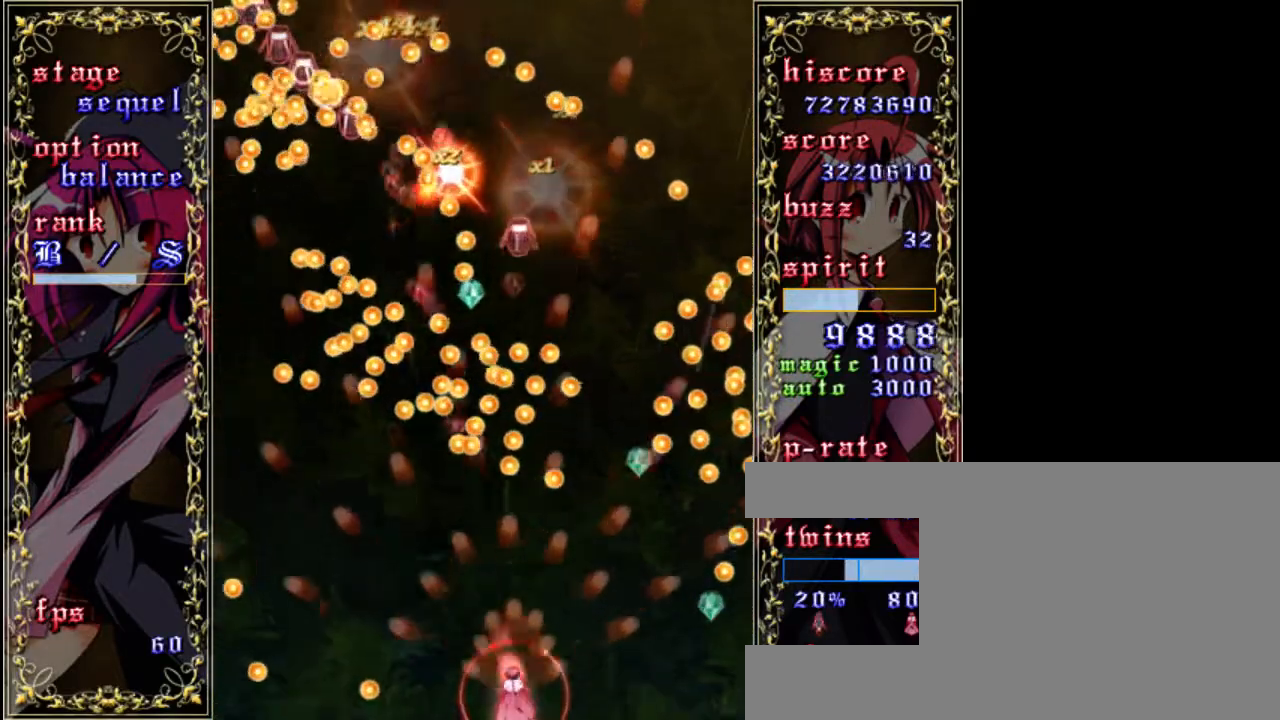
{"keys": ["right", "z"], "events": [[83, "left", "up"], [217, "right", "down"]]}
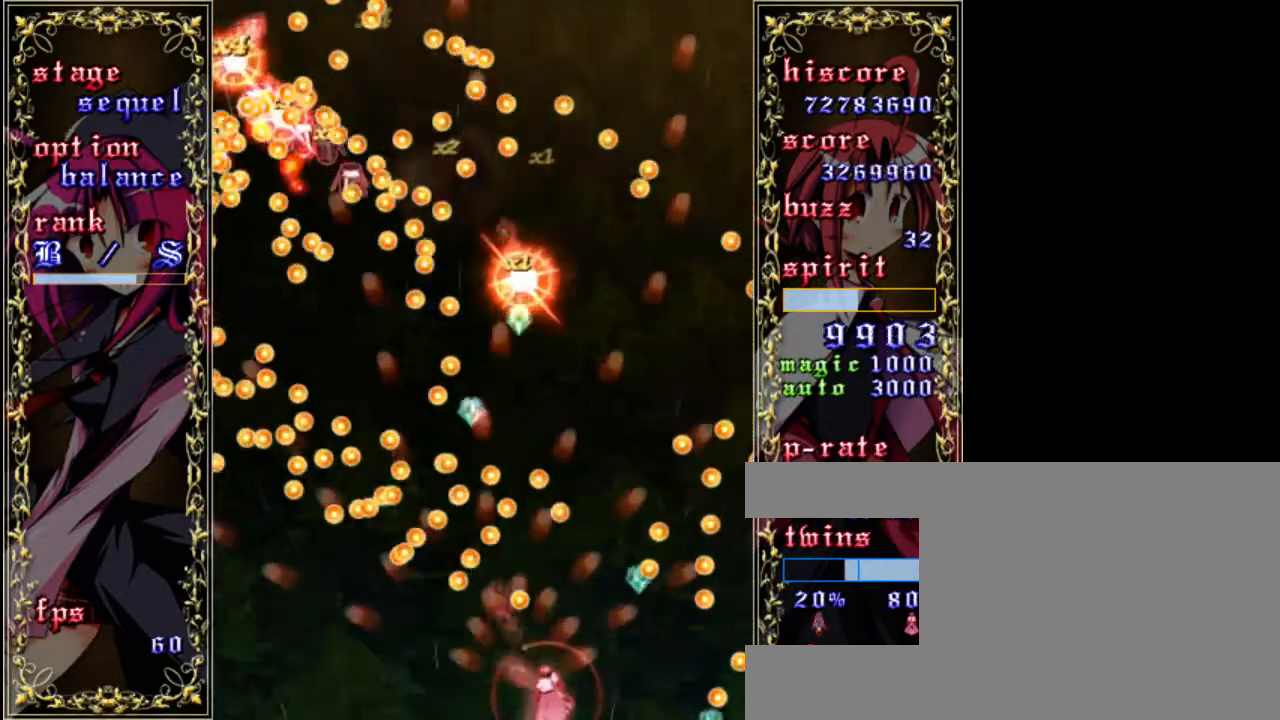
{"keys": ["z"], "events": [[50, "right", "up"], [283, "right", "down"], [383, "right", "up"]]}
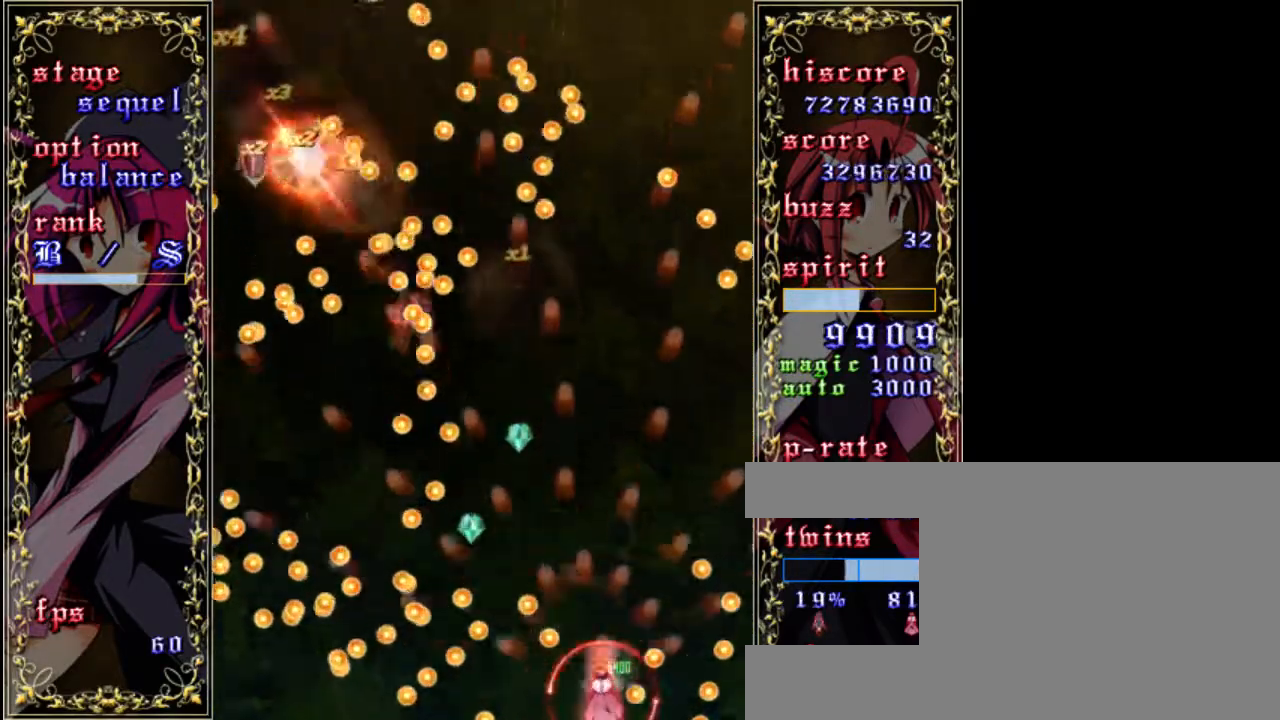
{"keys": ["left", "z"], "events": [[217, "up", "down"], [350, "left", "down"], [383, "up", "up"]]}
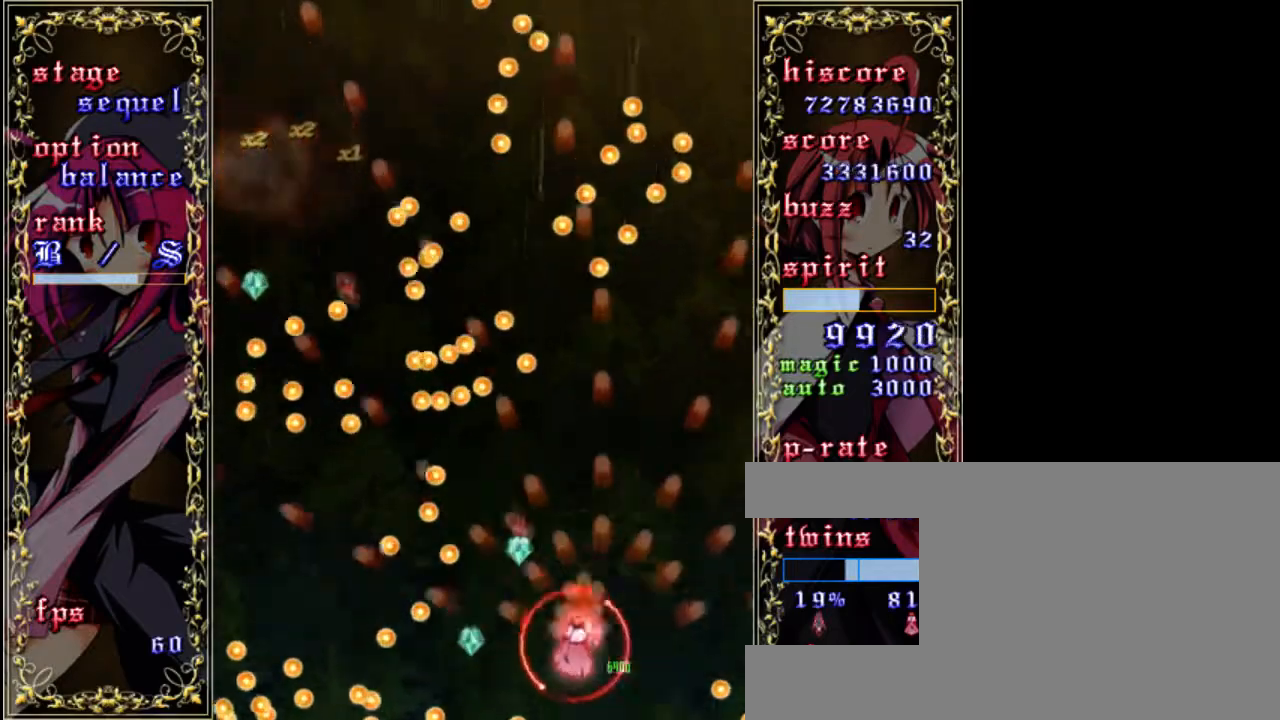
{"keys": ["z"], "events": [[150, "down", "down"], [150, "left", "up"], [350, "down", "up"]]}
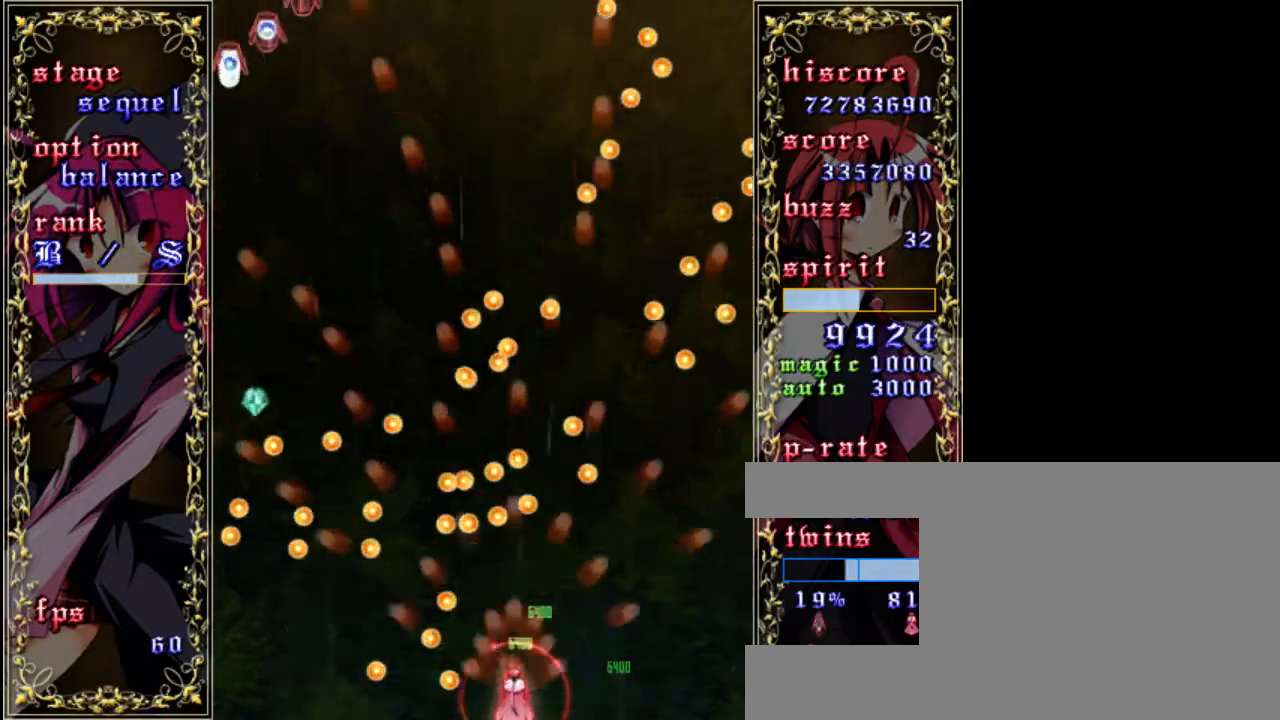
{"keys": ["left", "z"], "events": [[317, "left", "down"]]}
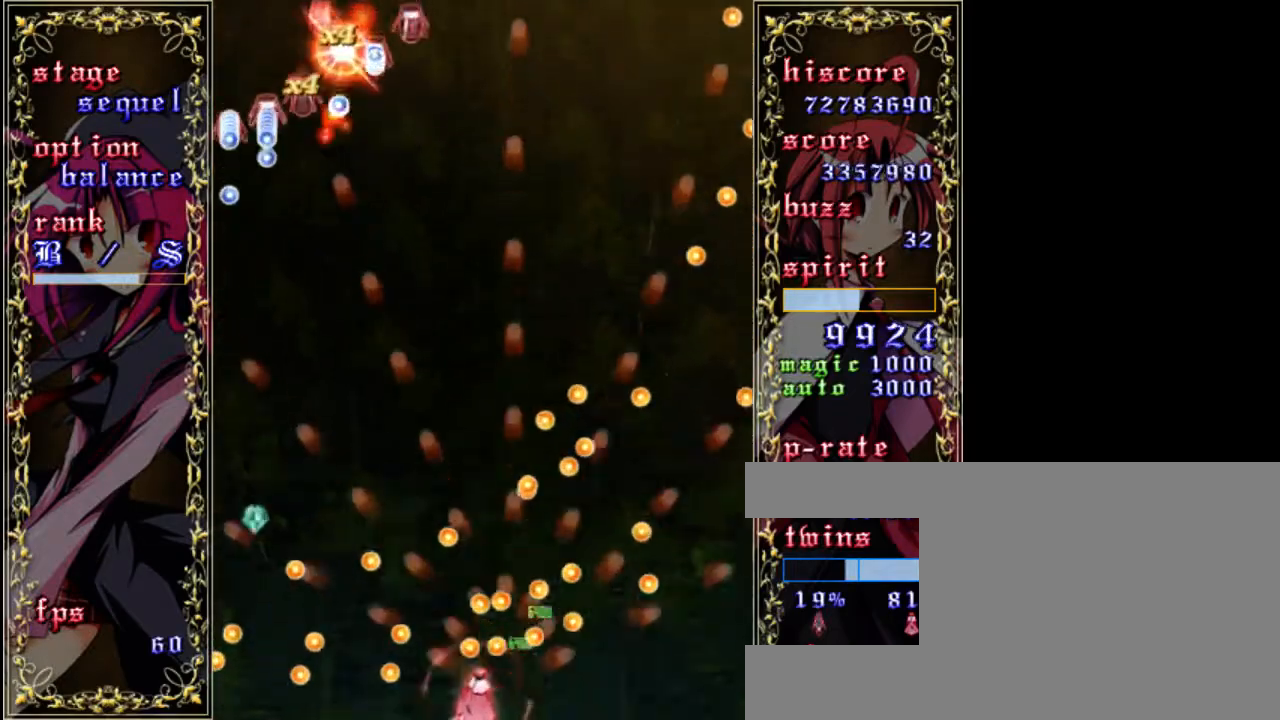
{"keys": ["left", "z"], "events": [[17, "left", "up"], [217, "up", "down"], [417, "up", "up"], [450, "left", "down"]]}
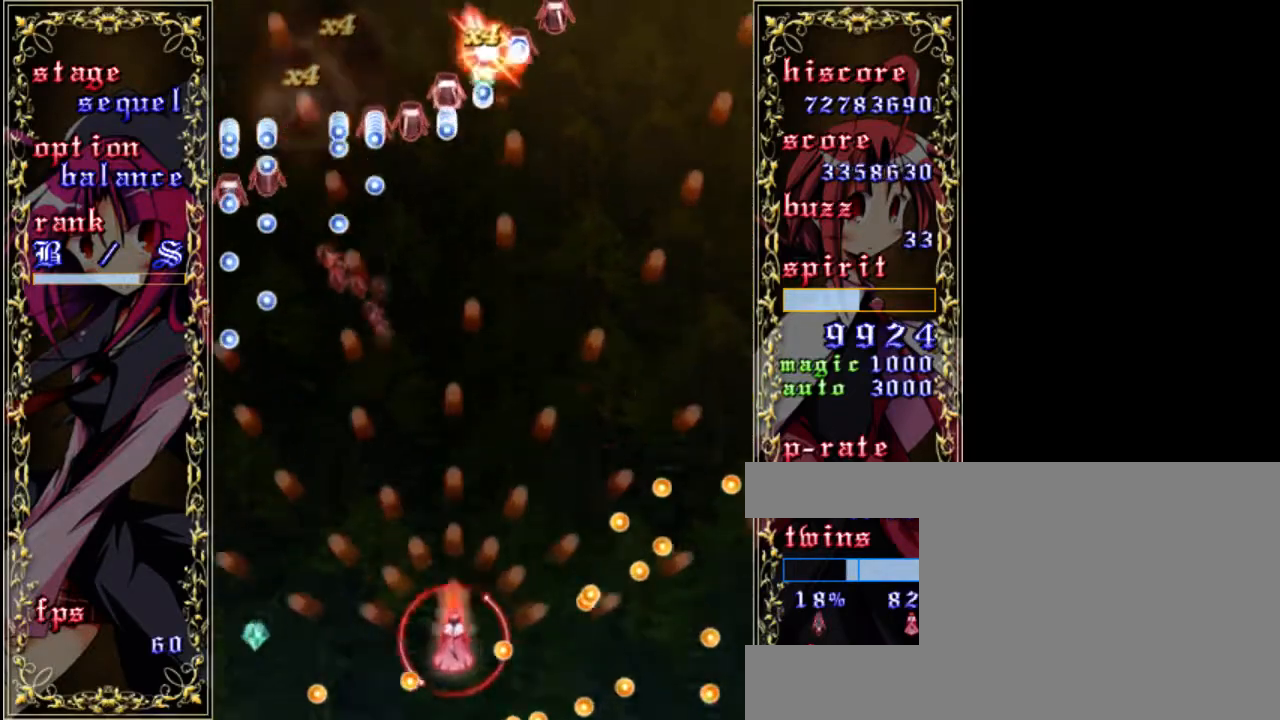
{"keys": ["right", "z"], "events": [[50, "left", "up"], [183, "down", "down"], [317, "down", "up"], [450, "right", "down"]]}
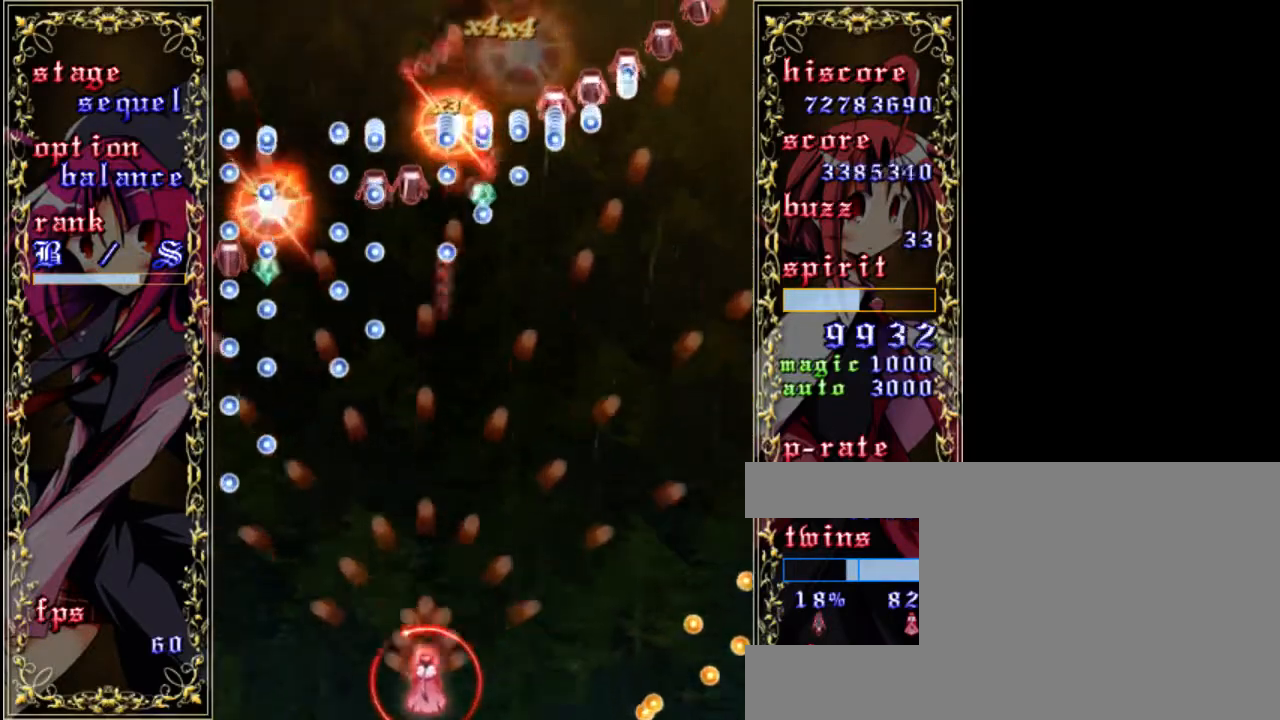
{"keys": ["shift", "up", "z"], "events": [[150, "right", "up"], [317, "shift", "down"], [450, "up", "down"]]}
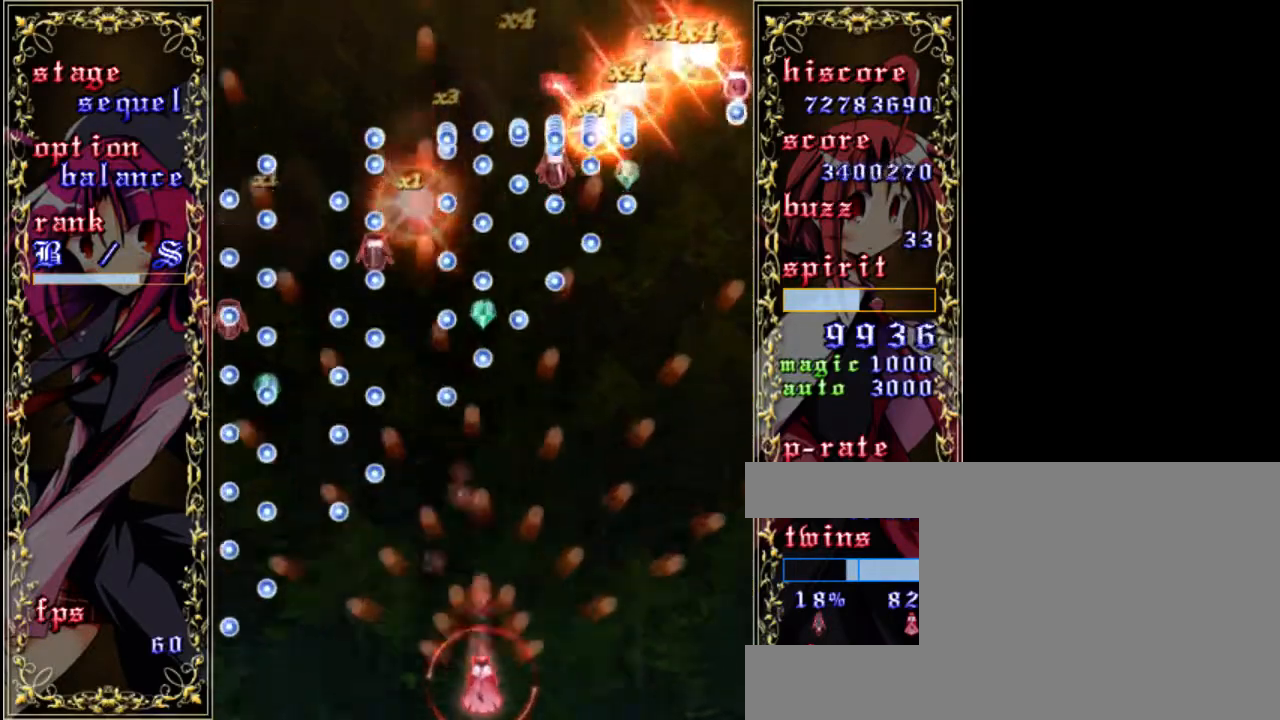
{"keys": ["shift", "z"], "events": [[183, "left", "down"], [283, "up", "up"], [317, "left", "up"]]}
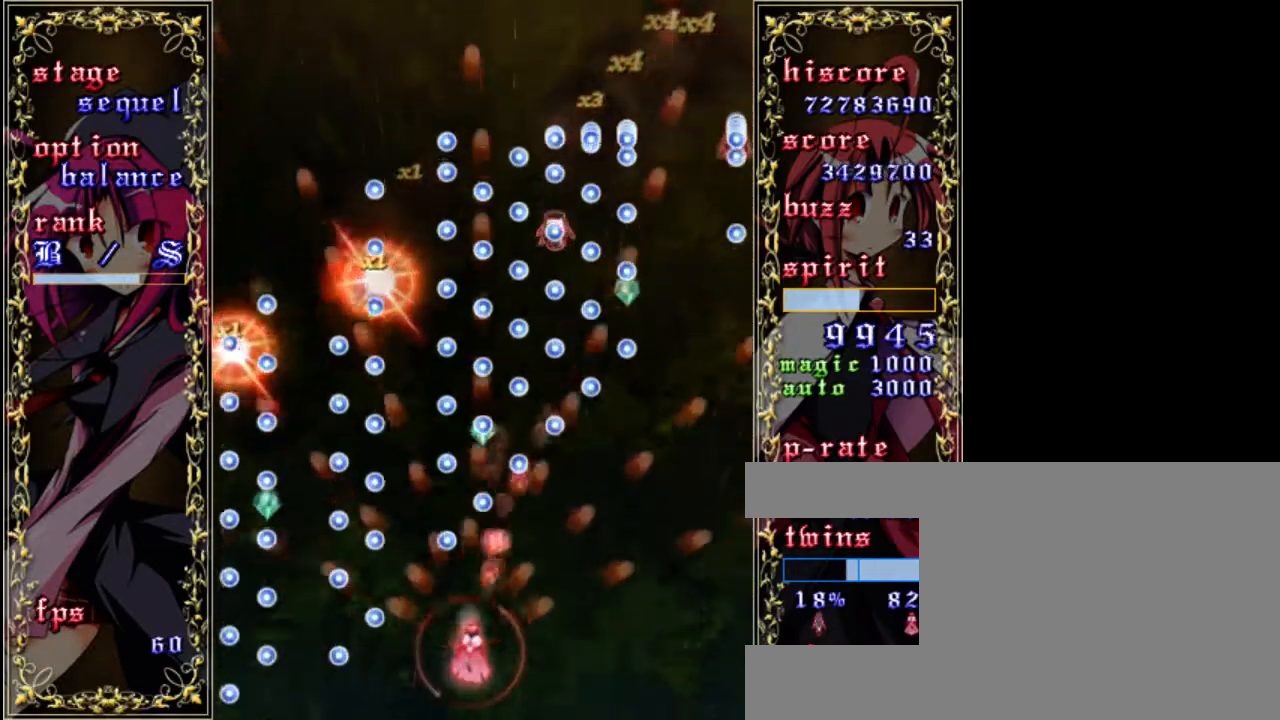
{"keys": ["shift", "z"], "events": [[433, "left", "down"], [500, "left", "up"]]}
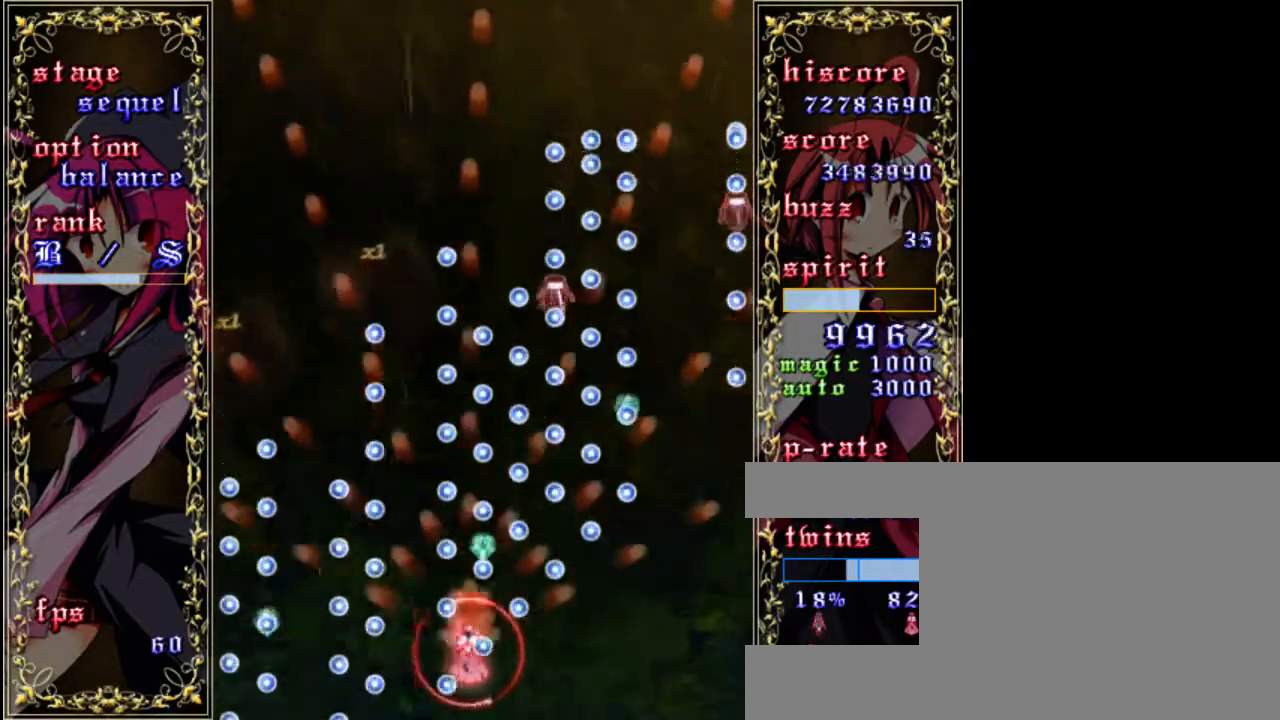
{"keys": ["up", "z"], "events": [[267, "up", "down"], [433, "shift", "up"]]}
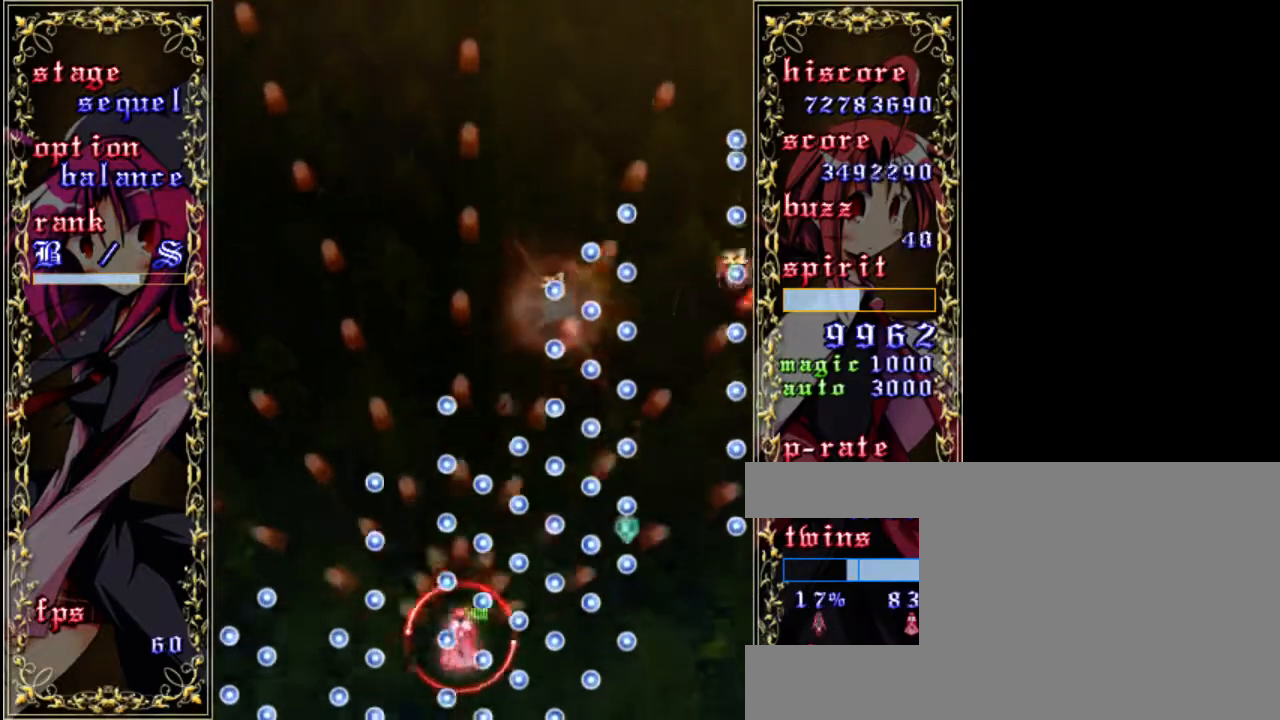
{"keys": ["z"], "events": [[333, "up", "up"]]}
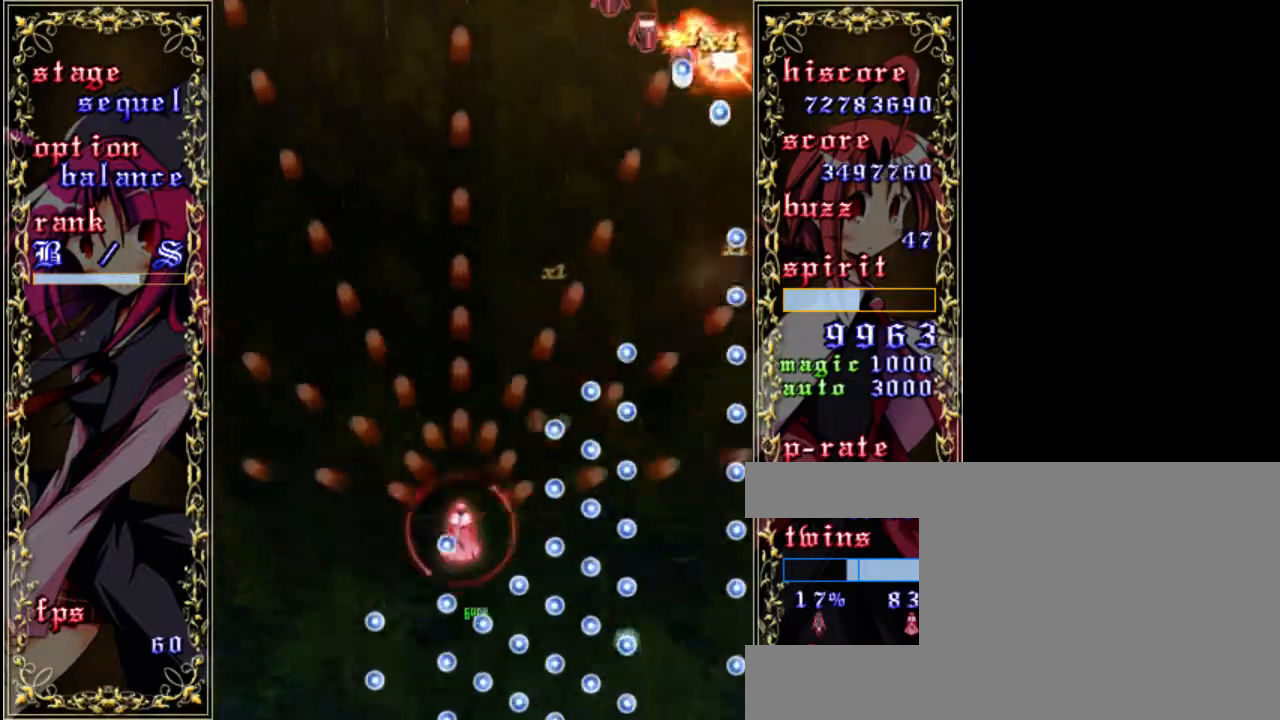
{"keys": ["z"], "events": [[167, "down", "down"], [300, "down", "up"]]}
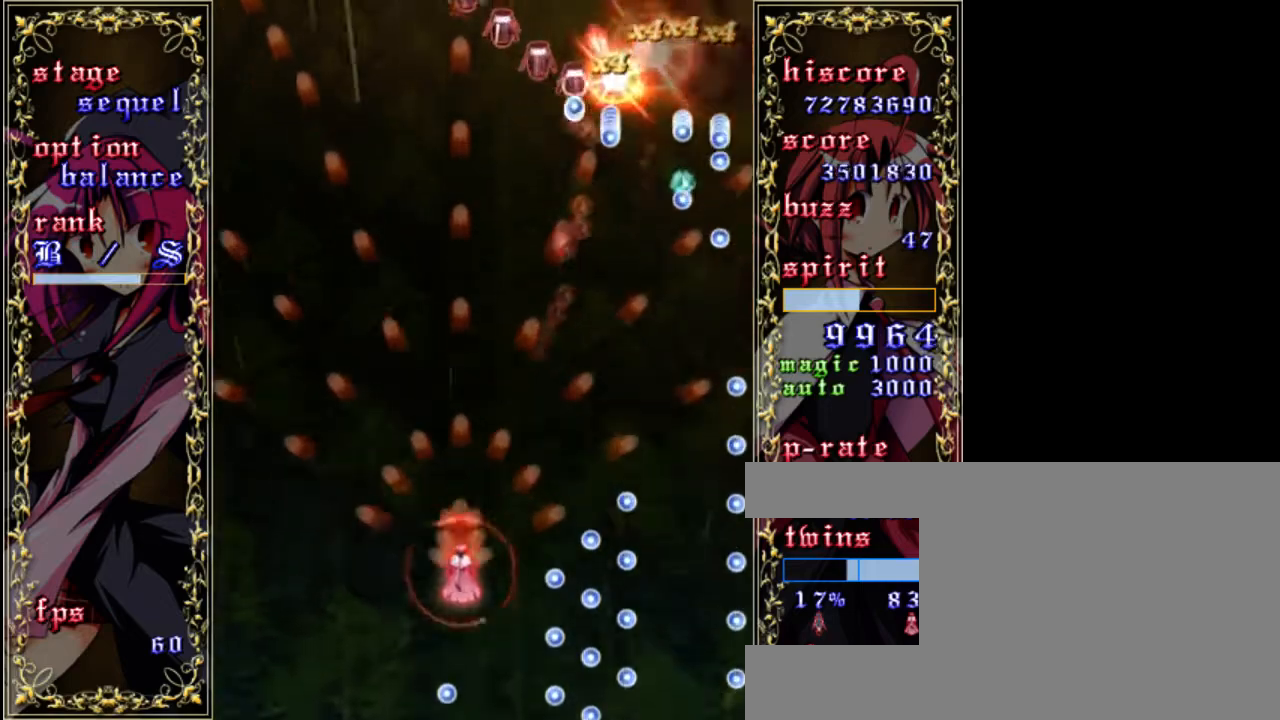
{"keys": ["up", "z"], "events": [[500, "up", "down"]]}
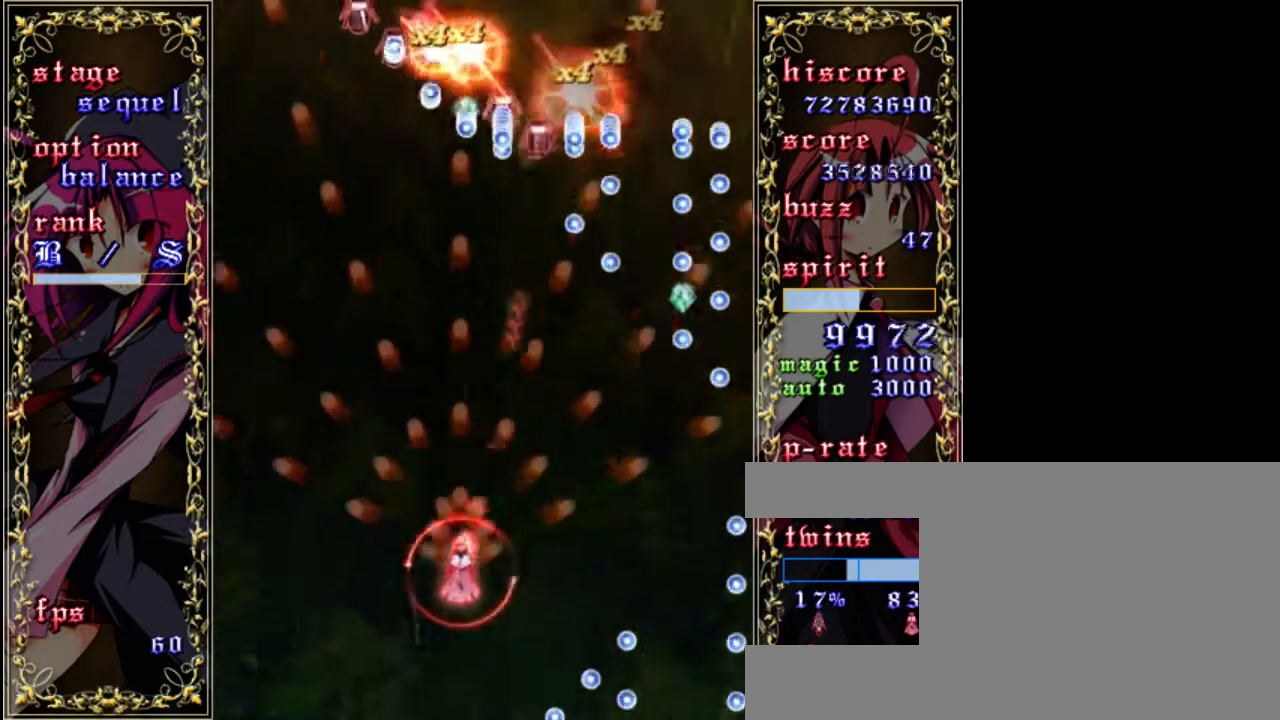
{"keys": ["right", "shift", "z"], "events": [[133, "up", "up"], [400, "shift", "down"], [467, "right", "down"]]}
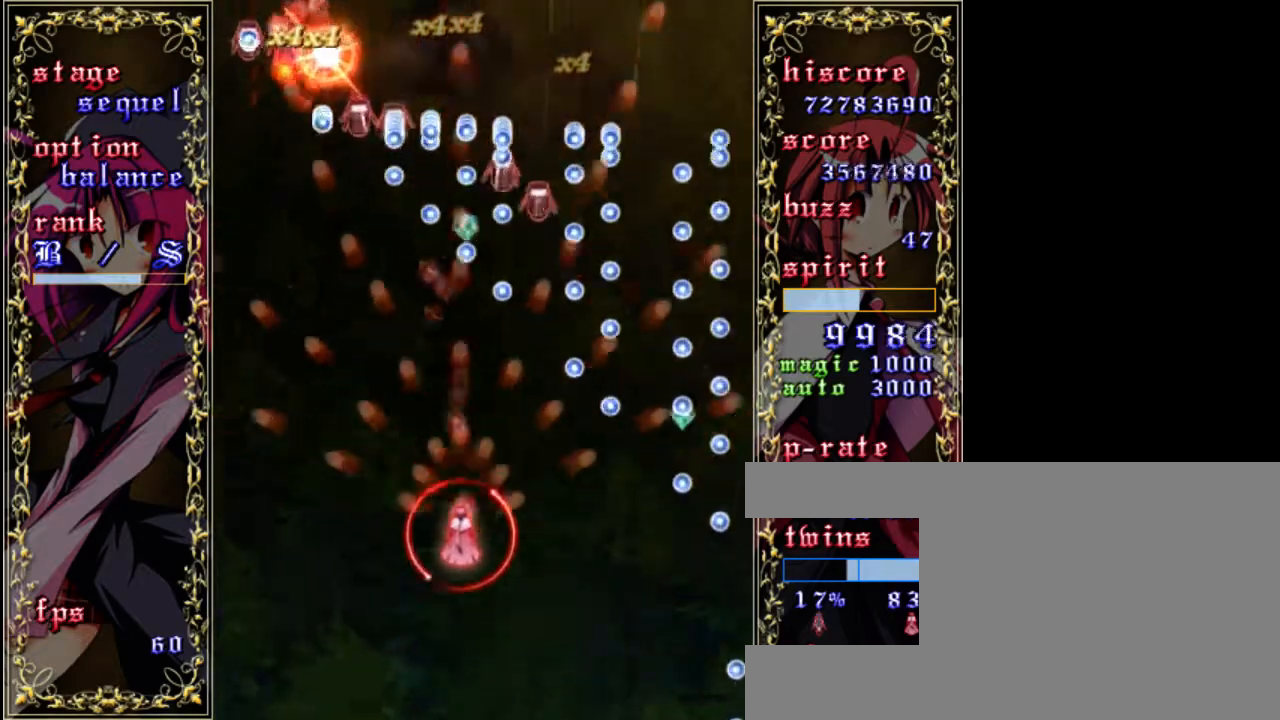
{"keys": ["down", "left", "shift", "z"], "events": [[33, "down", "down"], [133, "right", "up"], [433, "left", "down"]]}
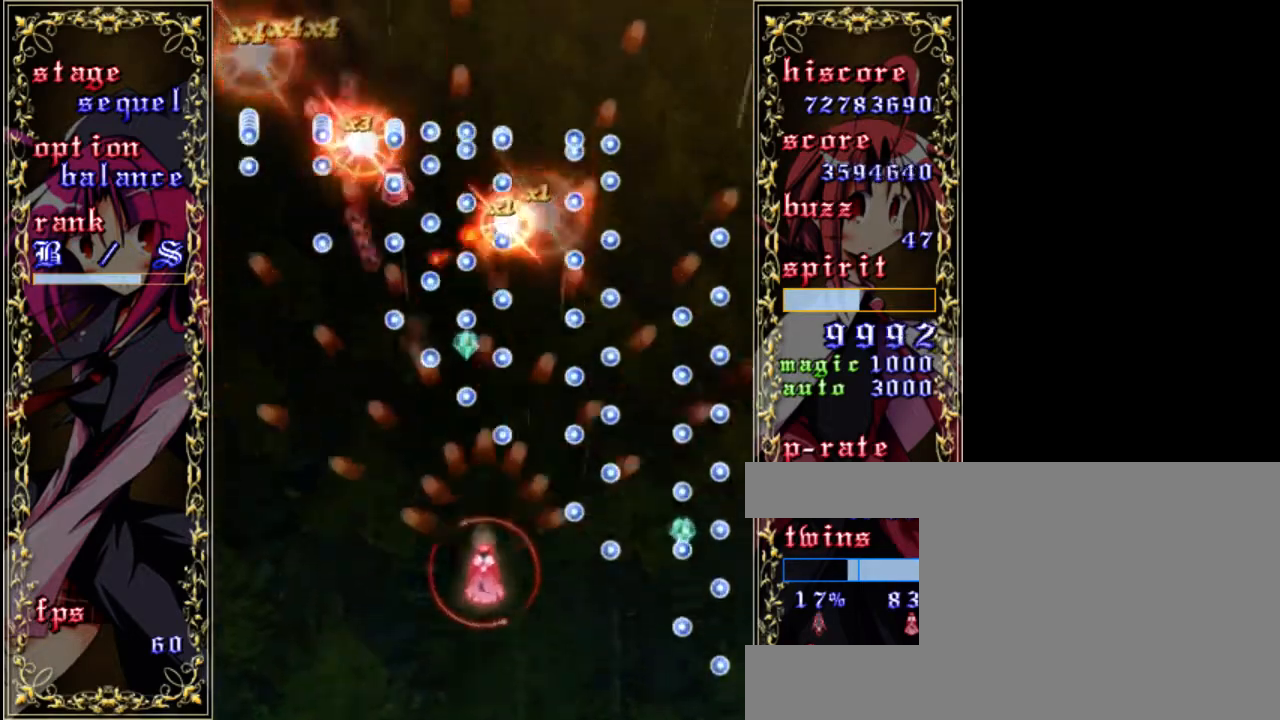
{"keys": ["z"], "events": [[33, "left", "up"], [100, "down", "up"], [400, "shift", "up"]]}
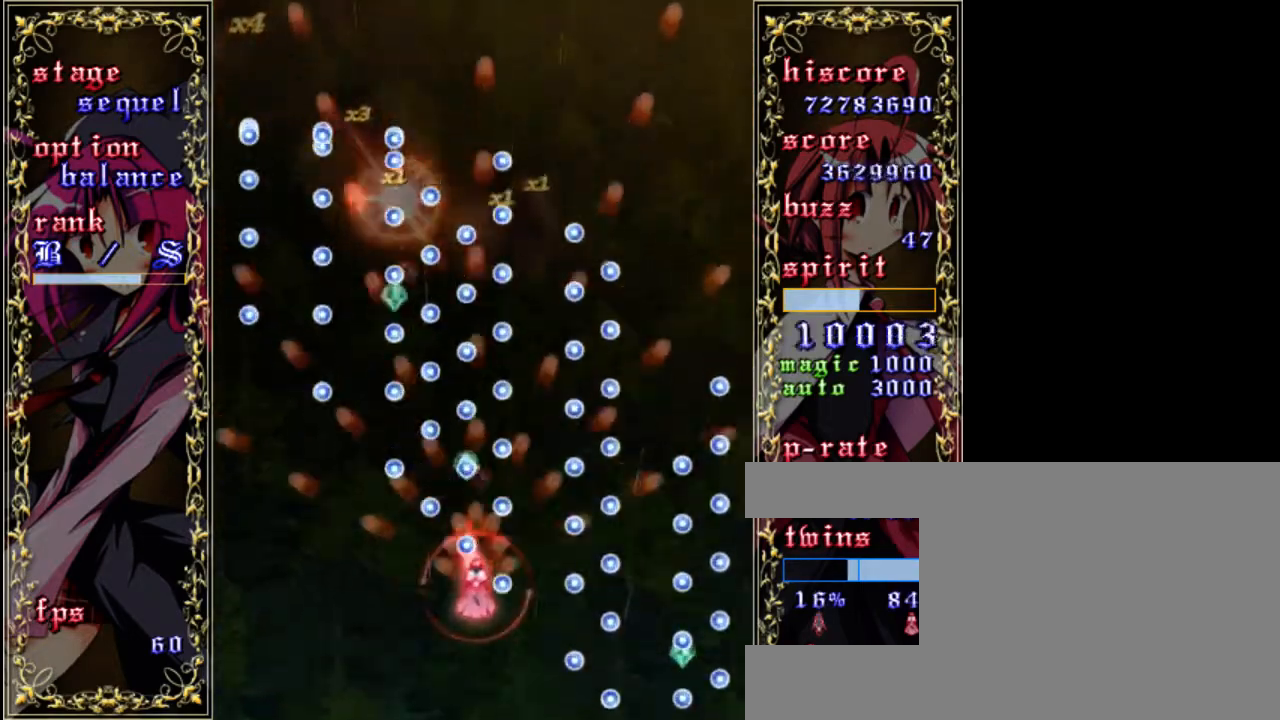
{"keys": ["up", "z"], "events": [[333, "up", "down"]]}
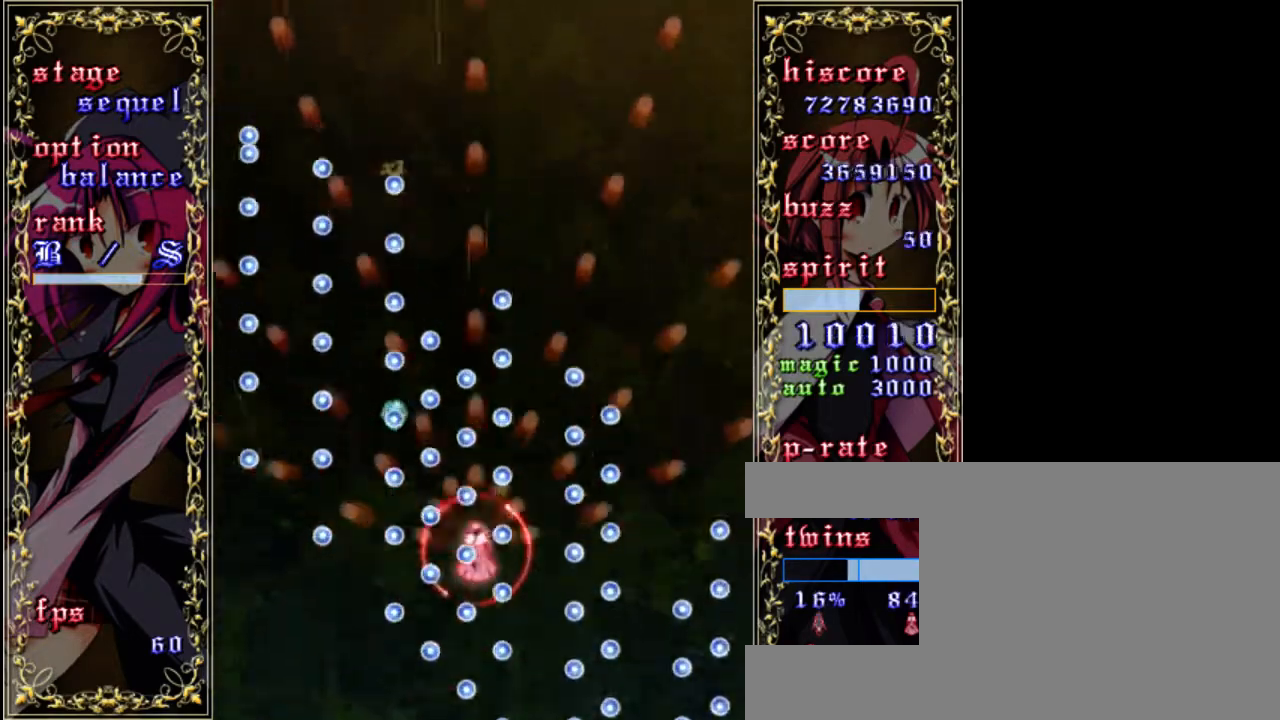
{"keys": ["z"], "events": [[33, "up", "up"]]}
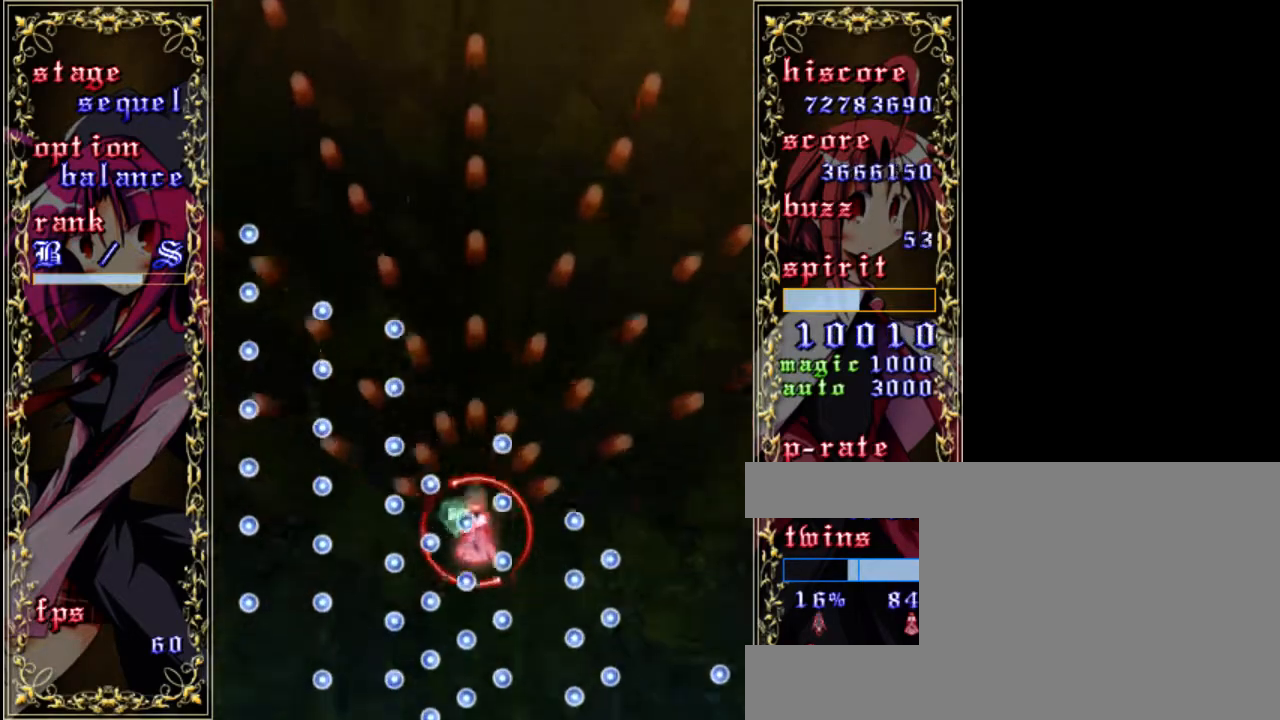
{"keys": ["z"], "events": []}
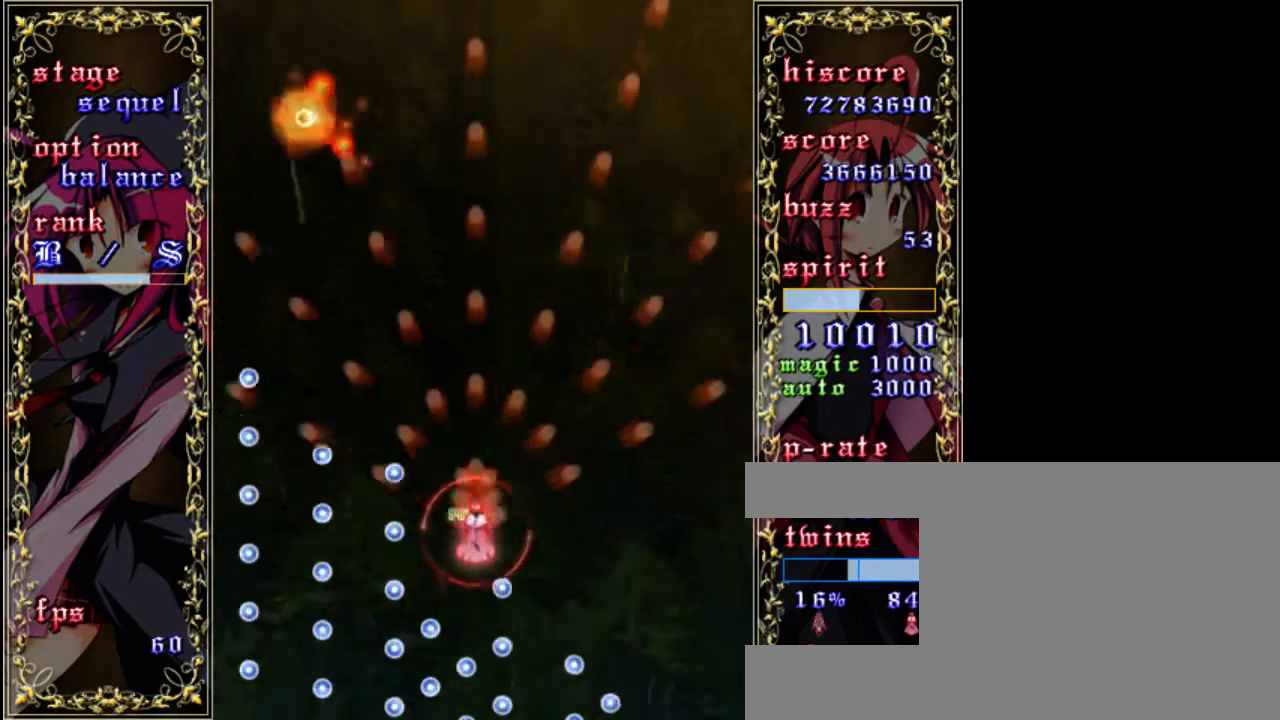
{"keys": ["left", "z"], "events": [[200, "left", "down"], [233, "a", "down"], [333, "a", "up"]]}
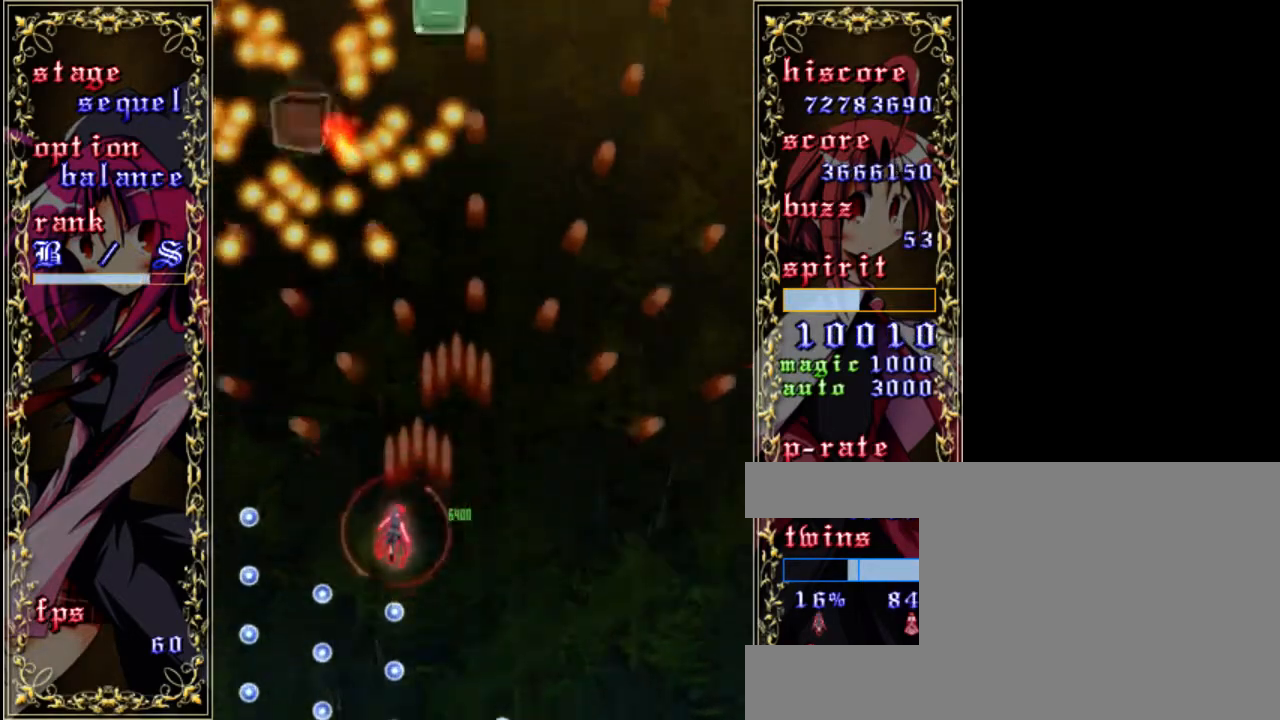
{"keys": ["down", "z"], "events": [[333, "left", "up"], [433, "down", "down"]]}
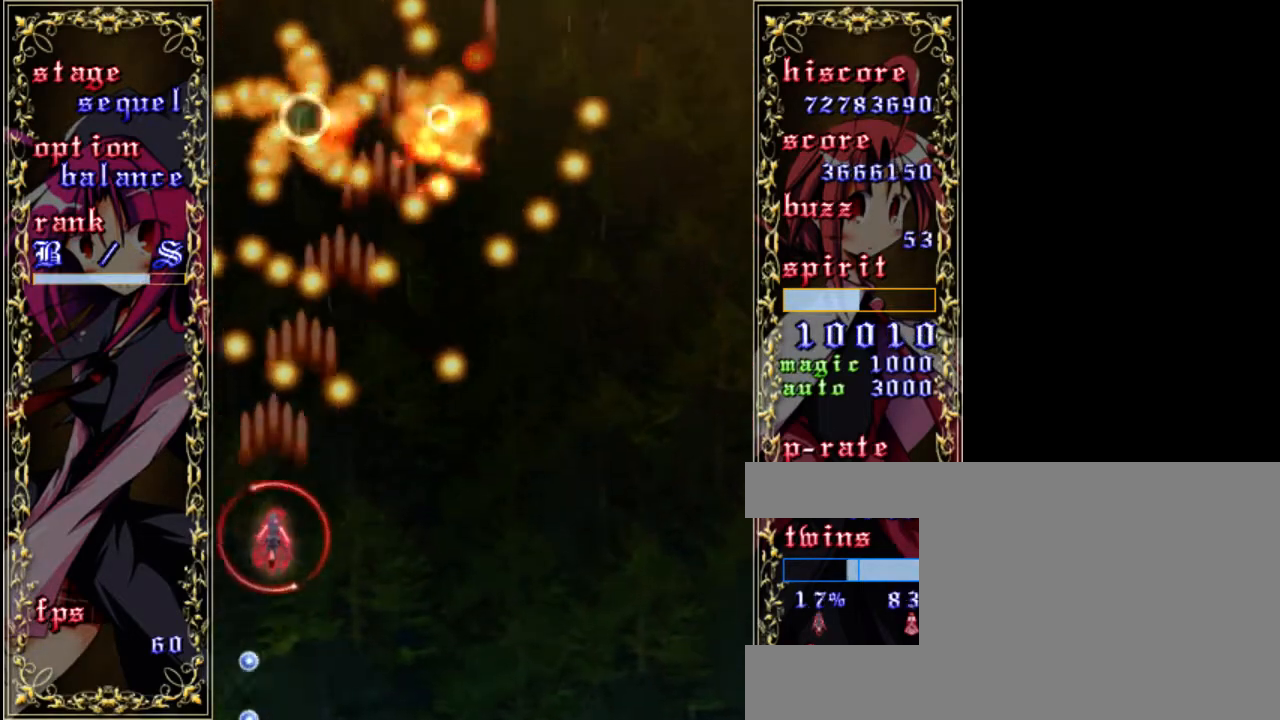
{"keys": ["right", "z"], "events": [[267, "right", "down"], [500, "down", "up"]]}
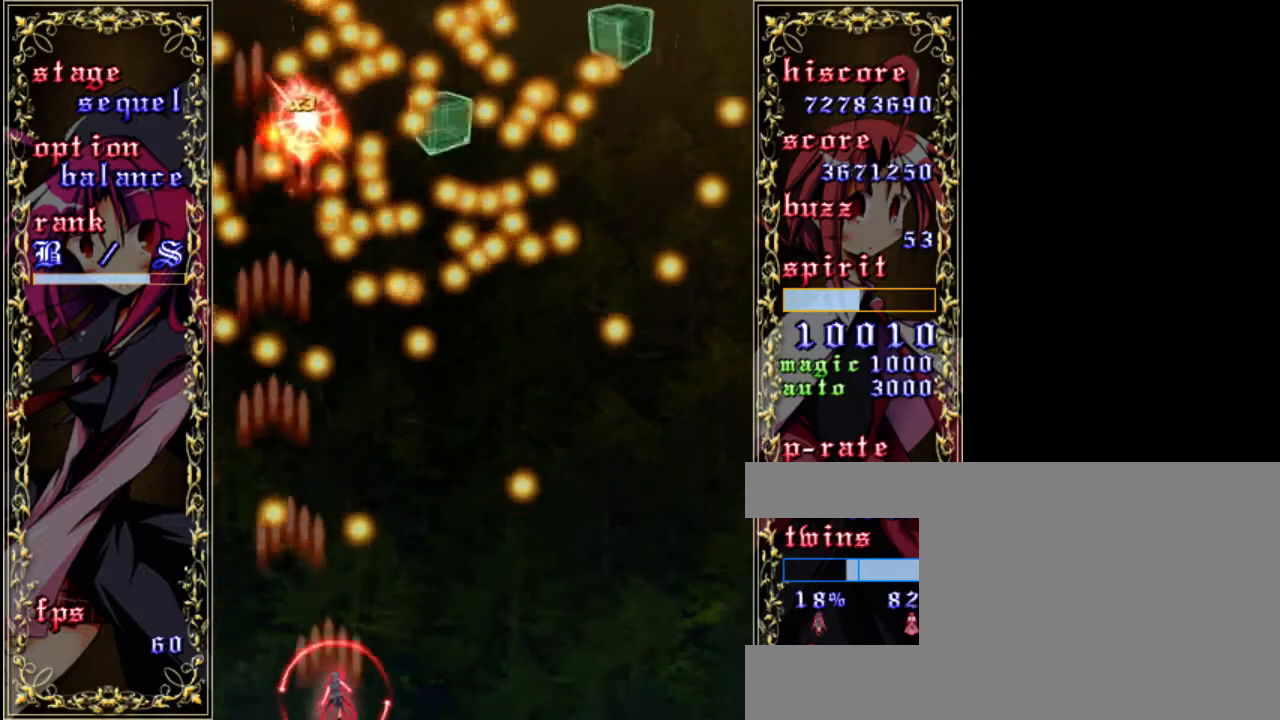
{"keys": ["z"], "events": [[167, "up", "down"], [333, "right", "up"], [367, "up", "up"]]}
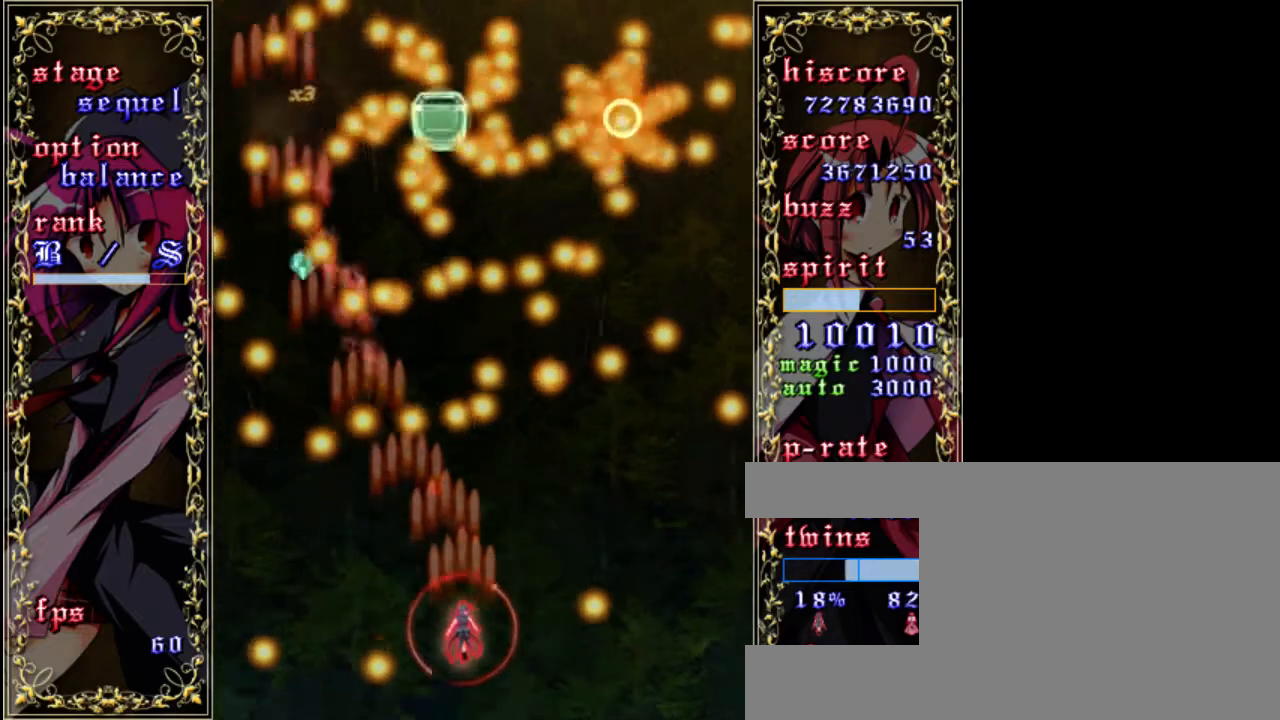
{"keys": ["right", "z"], "events": [[33, "down", "down"], [267, "right", "down"], [300, "down", "up"]]}